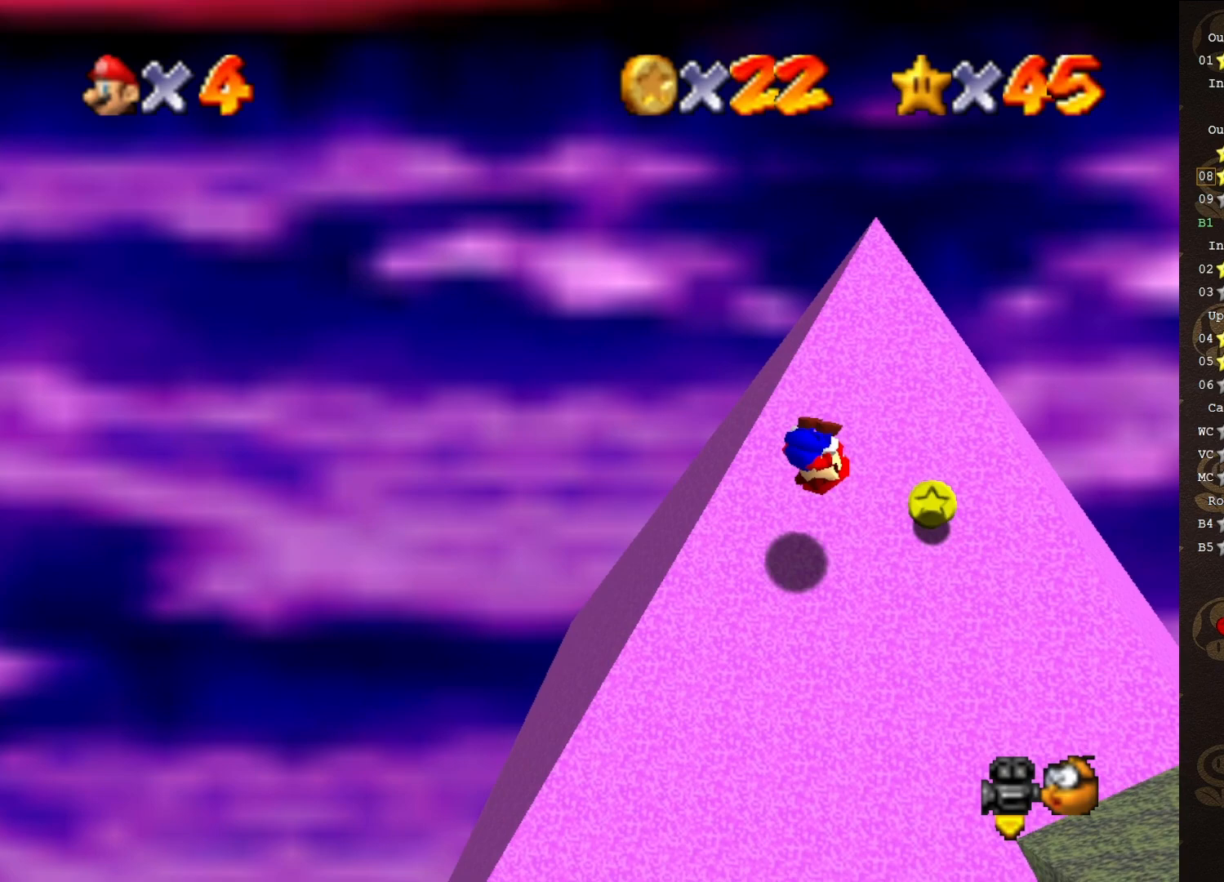
Gameplay with a controller (Nintendo layout); each line is a JSON object with the inputs held at the frame after it. "events" lists button and stick changes between this image and that frame as [ms after this image, input, new state], when the widget could be followed in between. Not read: L3 R3 Z.
{"buttons": [], "left_stick": "right", "events": [[33, "left_stick", "center"], [350, "left_stick", "down-right"], [500, "left_stick", "right"]]}
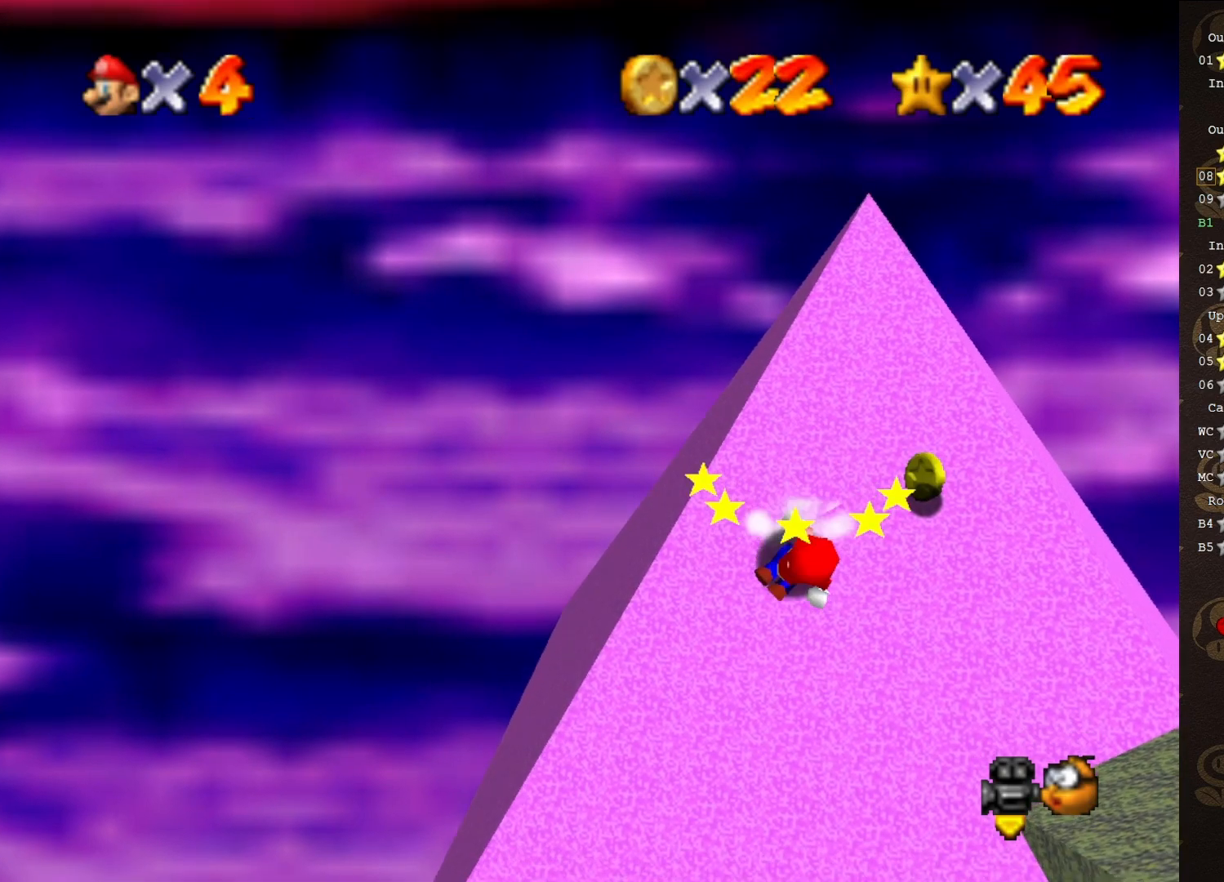
{"buttons": ["A"], "left_stick": "up-right", "events": [[33, "left_stick", "up-right"], [100, "A", "down"]]}
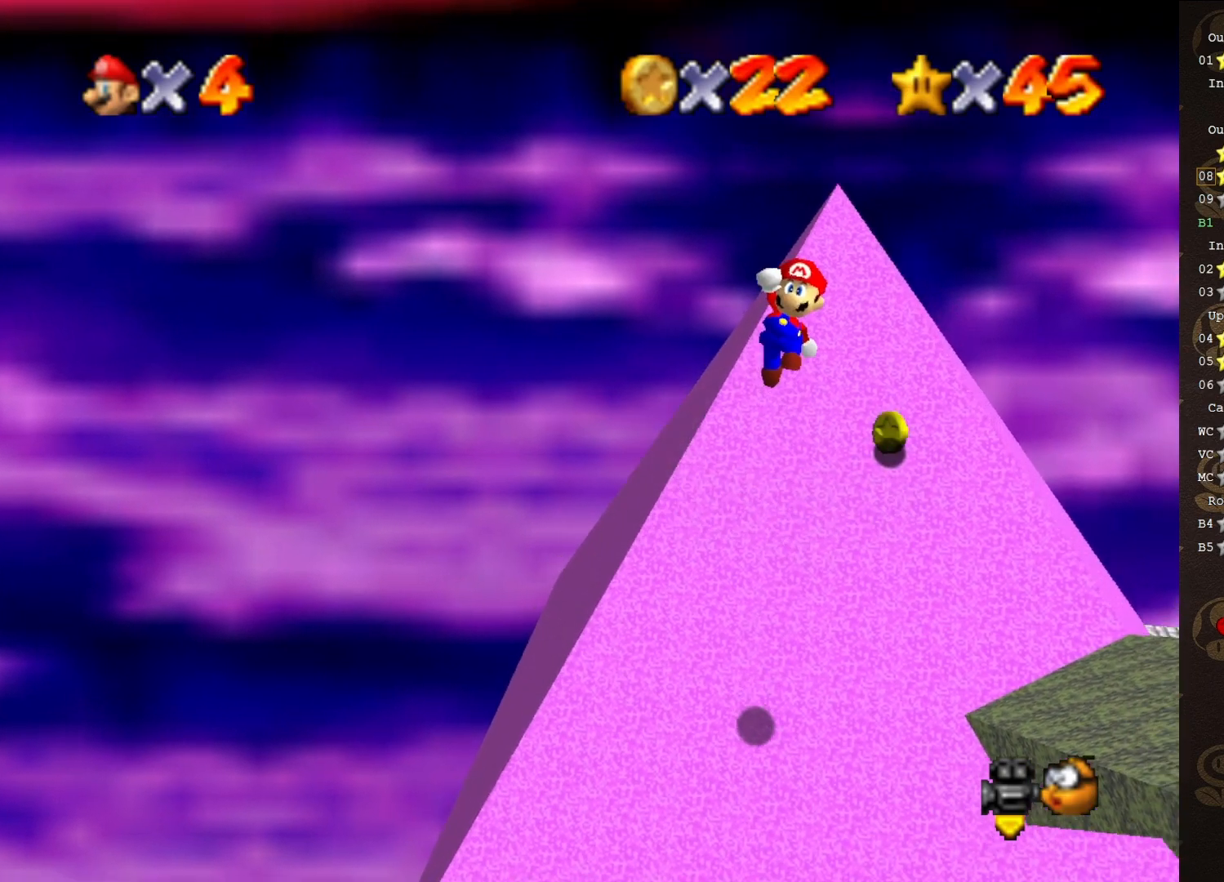
{"buttons": [], "left_stick": "up", "events": [[283, "B", "down"], [383, "A", "up"], [383, "left_stick", "up"], [417, "B", "up"]]}
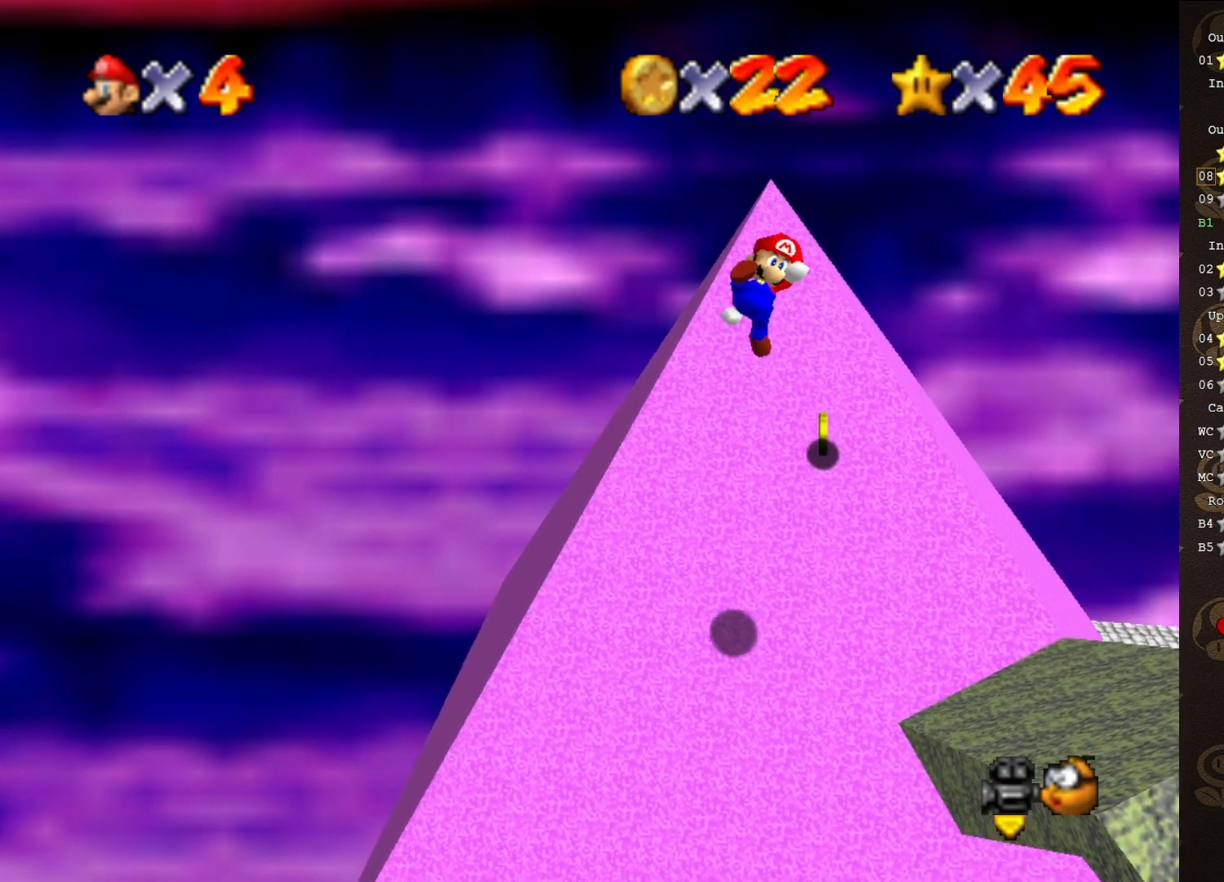
{"buttons": ["A"], "left_stick": "up", "events": [[500, "A", "down"]]}
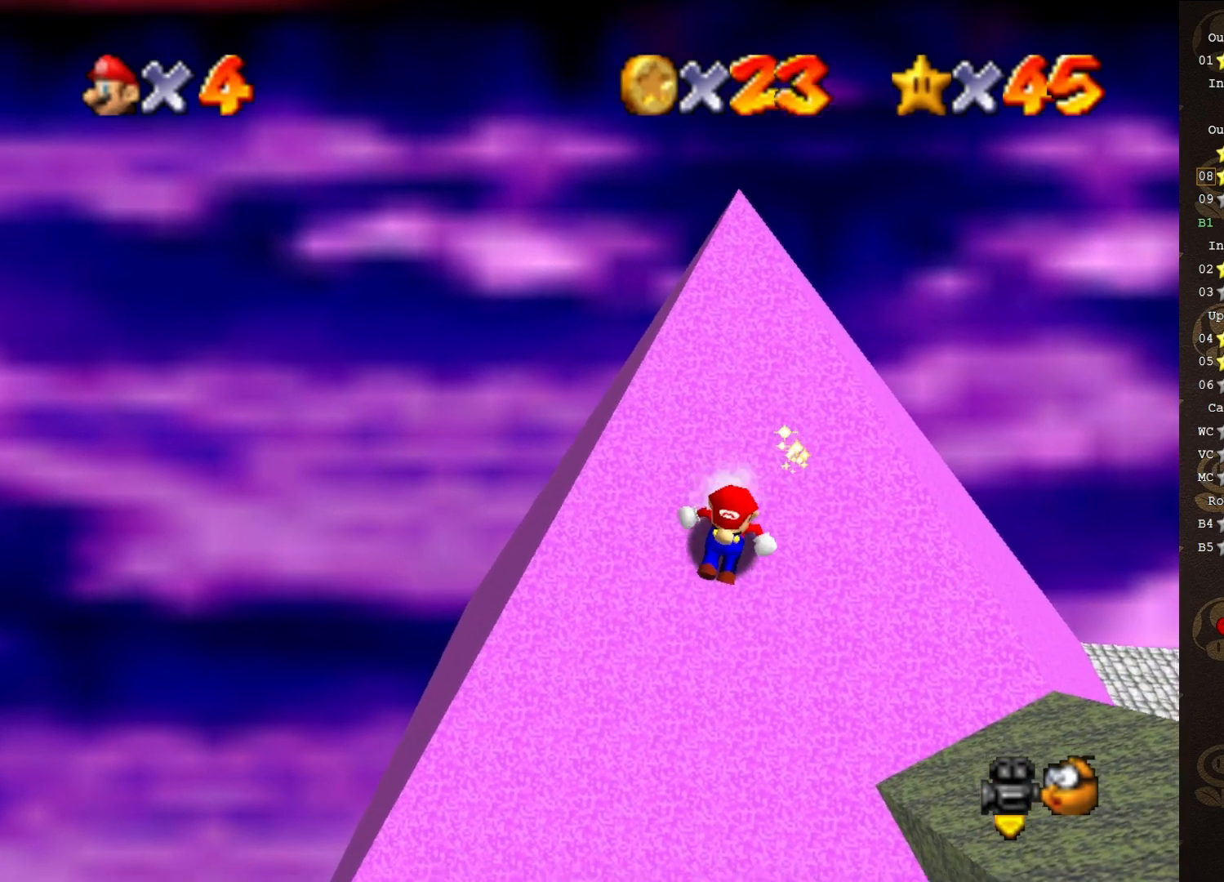
{"buttons": ["C_LEFT"], "left_stick": "up", "events": [[100, "A", "up"], [283, "B", "down"], [383, "B", "up"], [433, "C_LEFT", "down"]]}
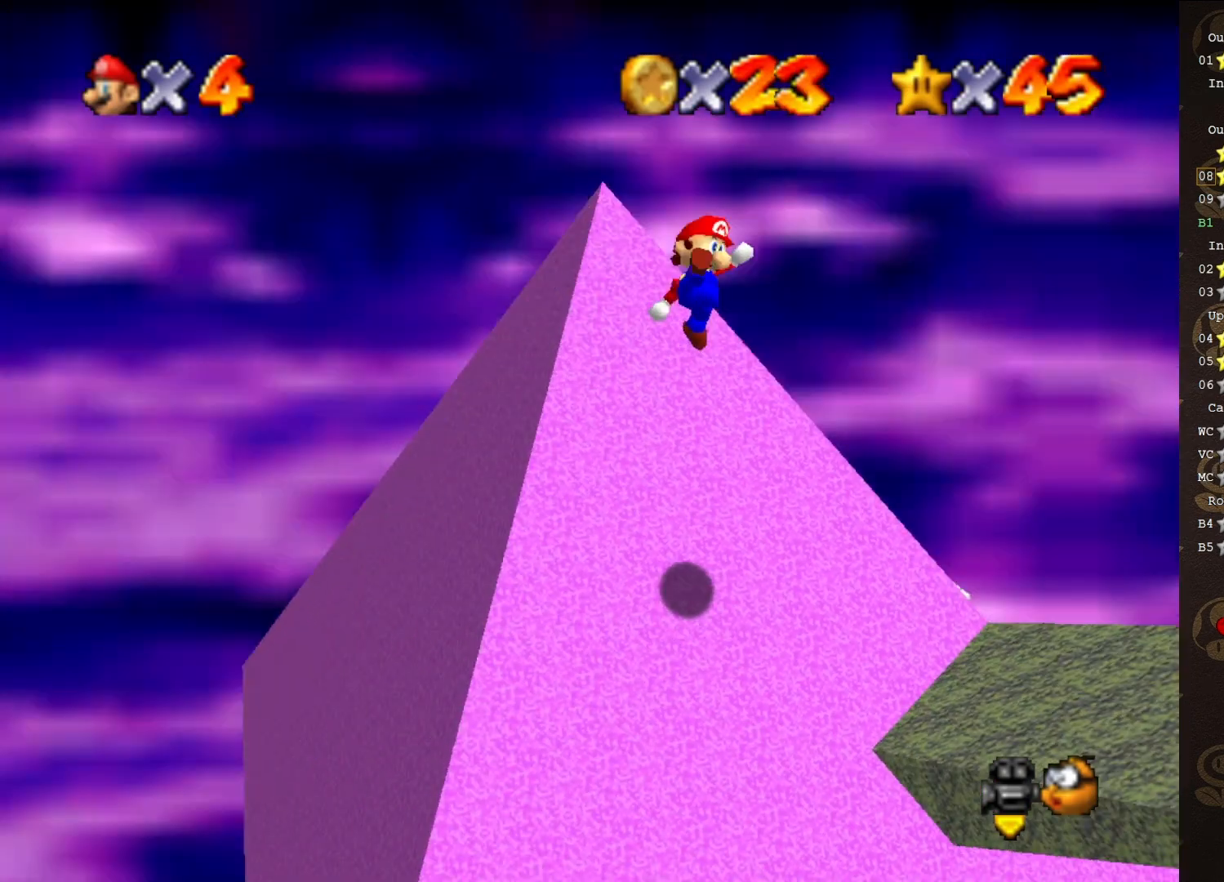
{"buttons": [], "left_stick": "up-left", "events": [[33, "C_LEFT", "up"], [100, "C_LEFT", "down"], [183, "C_LEFT", "up"], [283, "C_LEFT", "down"], [383, "C_LEFT", "up"], [383, "left_stick", "up-left"]]}
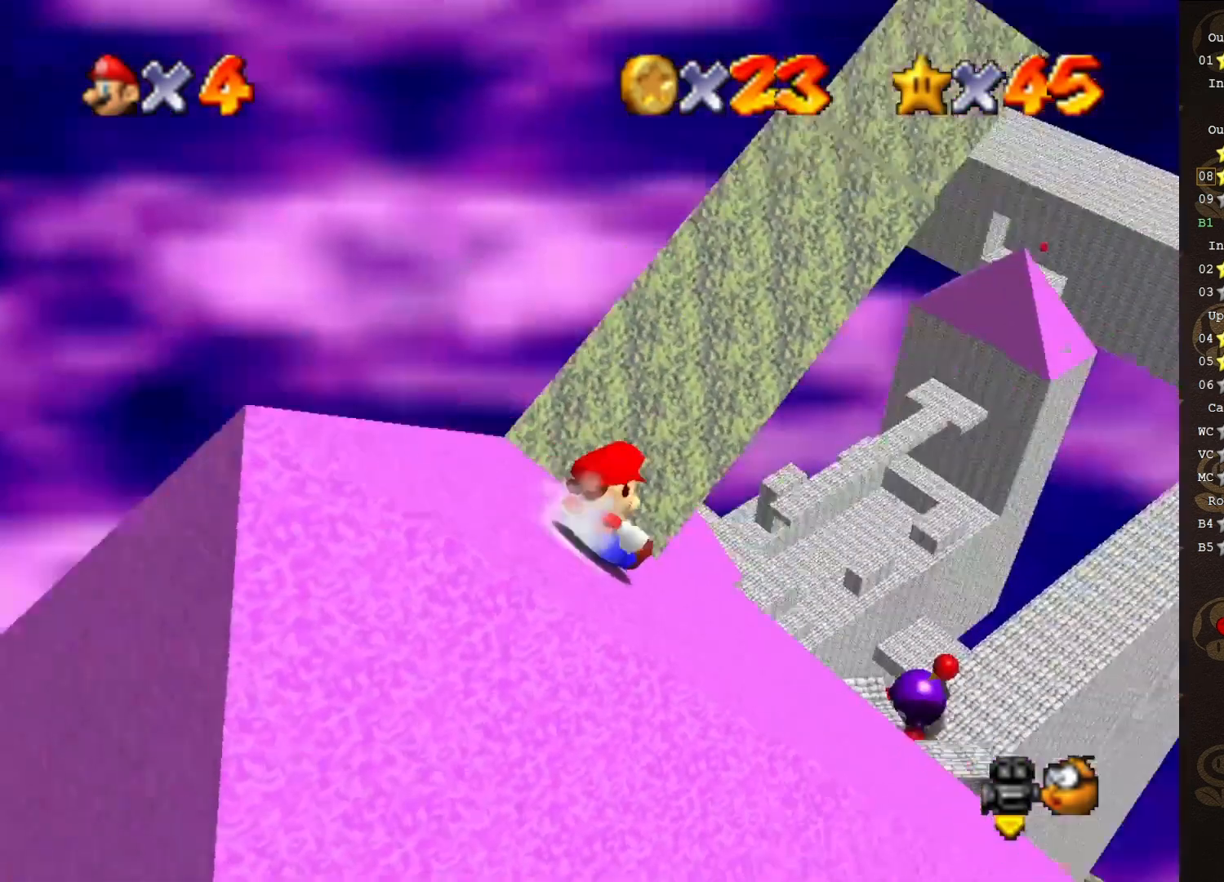
{"buttons": ["A"], "left_stick": "left", "events": [[33, "A", "down"], [200, "left_stick", "down-left"], [483, "left_stick", "left"]]}
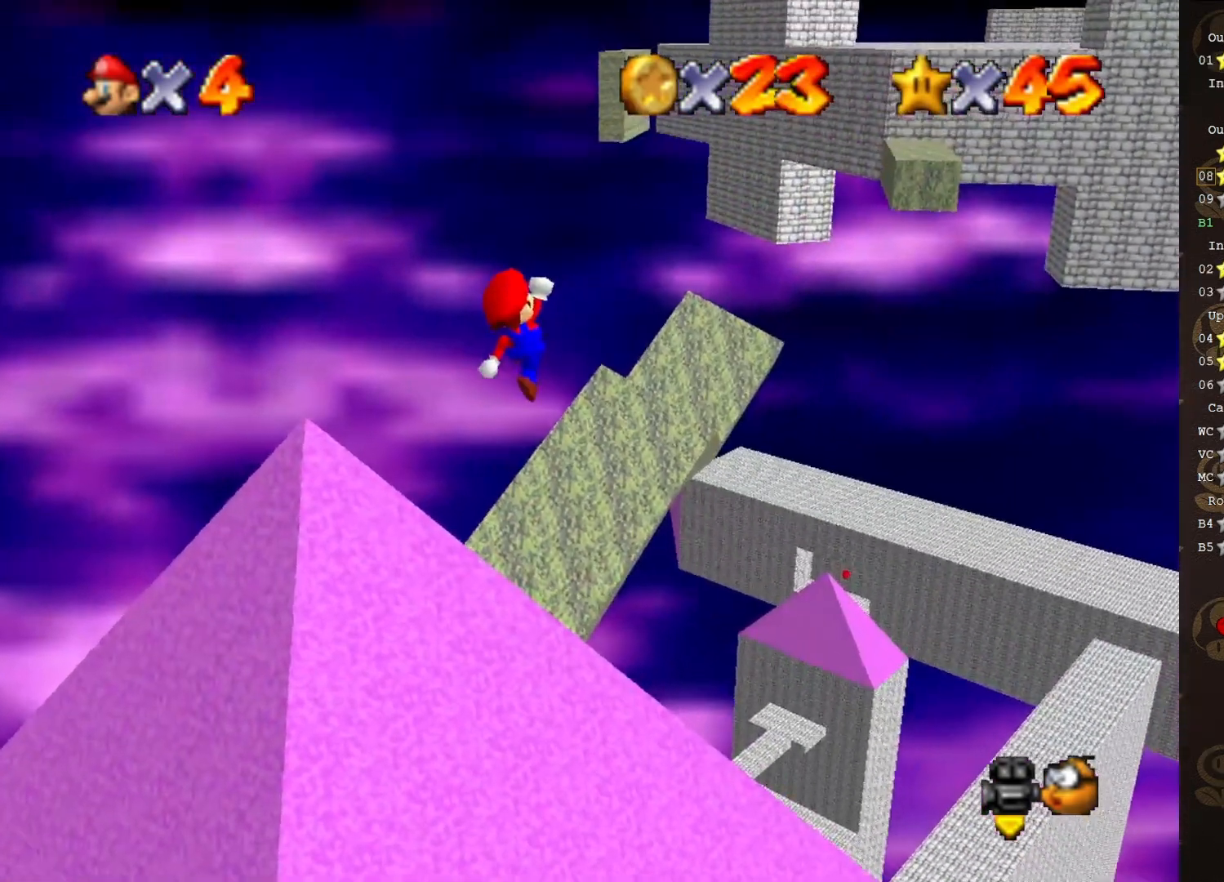
{"buttons": ["A", "B"], "left_stick": "up-left", "events": [[17, "left_stick", "down-left"], [50, "left_stick", "center"], [150, "left_stick", "up-left"], [367, "B", "down"]]}
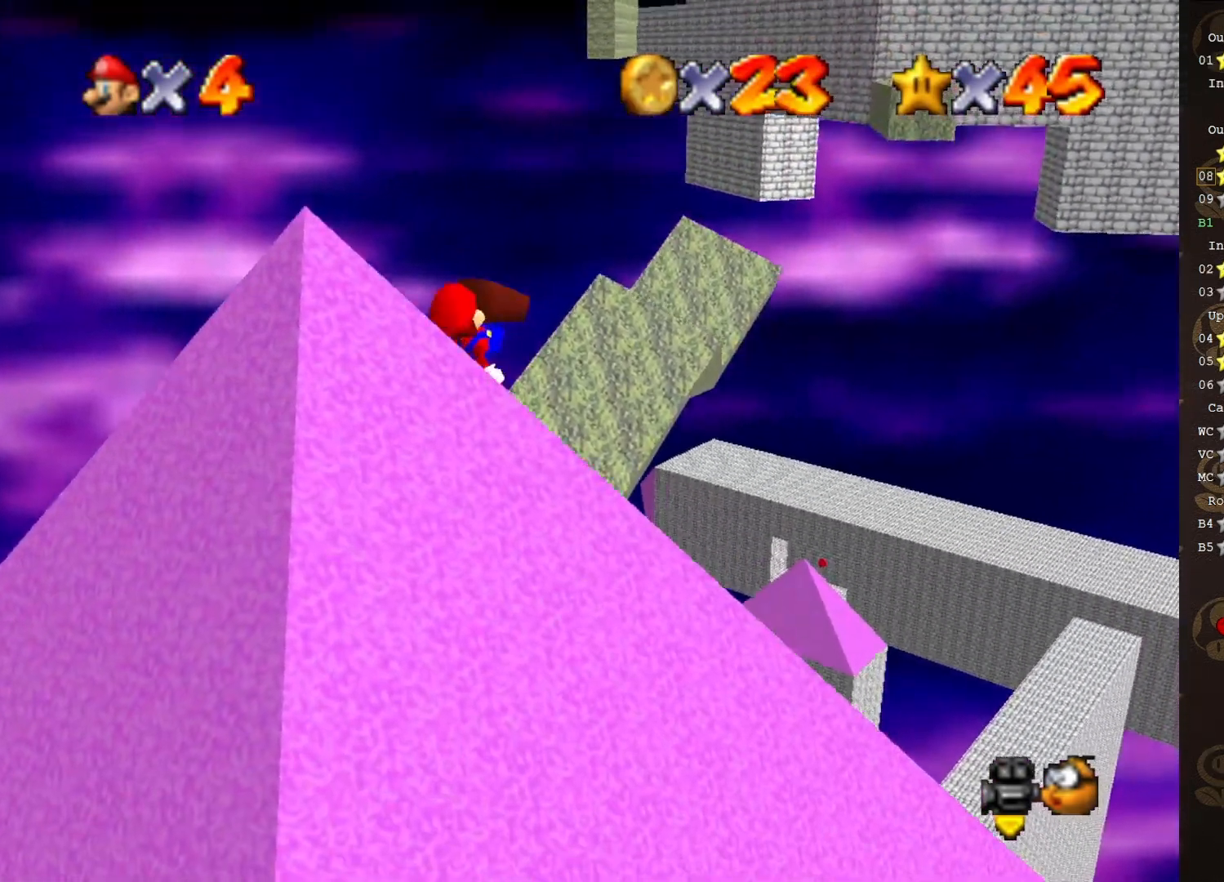
{"buttons": ["A"], "left_stick": "up", "events": [[17, "left_stick", "up"], [50, "B", "up"]]}
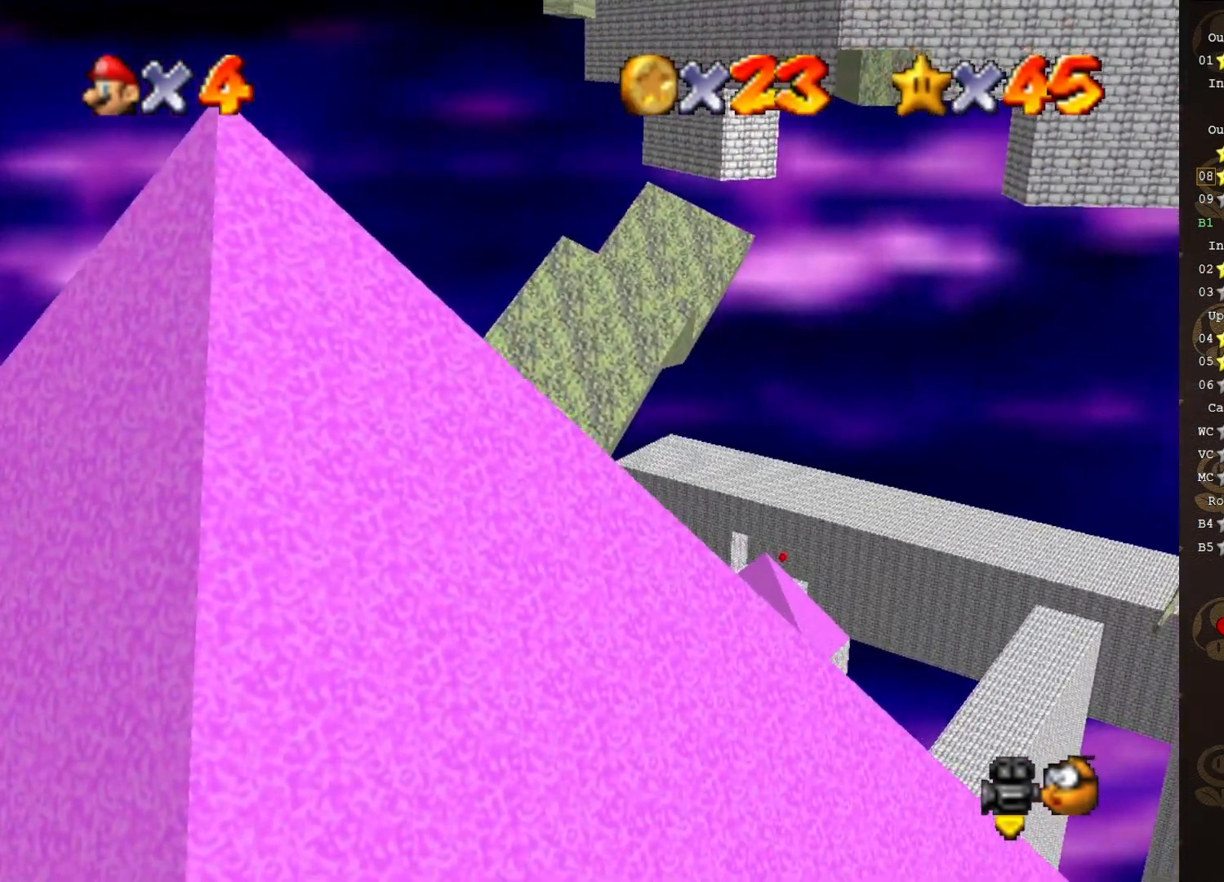
{"buttons": ["A"], "left_stick": "up-right", "events": [[267, "B", "down"], [333, "left_stick", "up-right"], [467, "B", "up"]]}
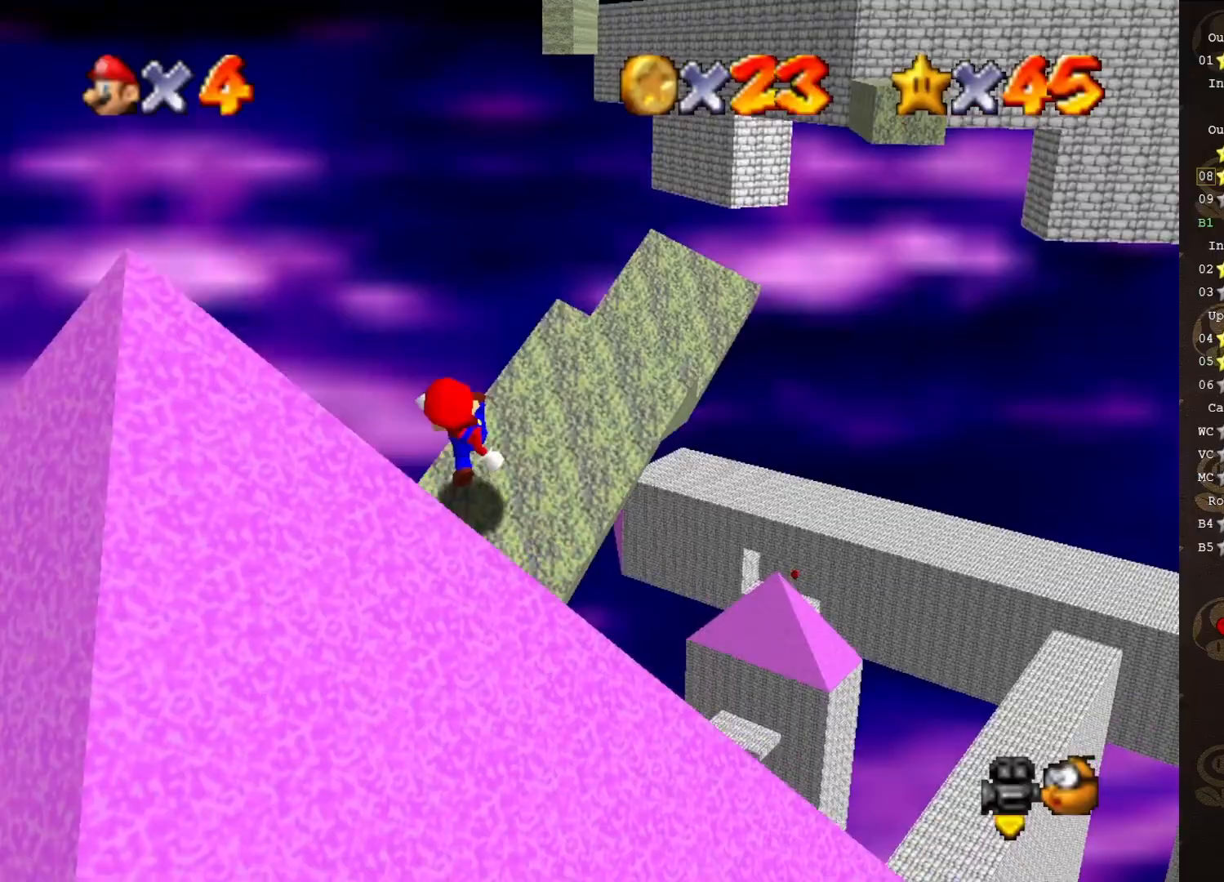
{"buttons": ["A", "B"], "left_stick": "up-right", "events": [[450, "B", "down"]]}
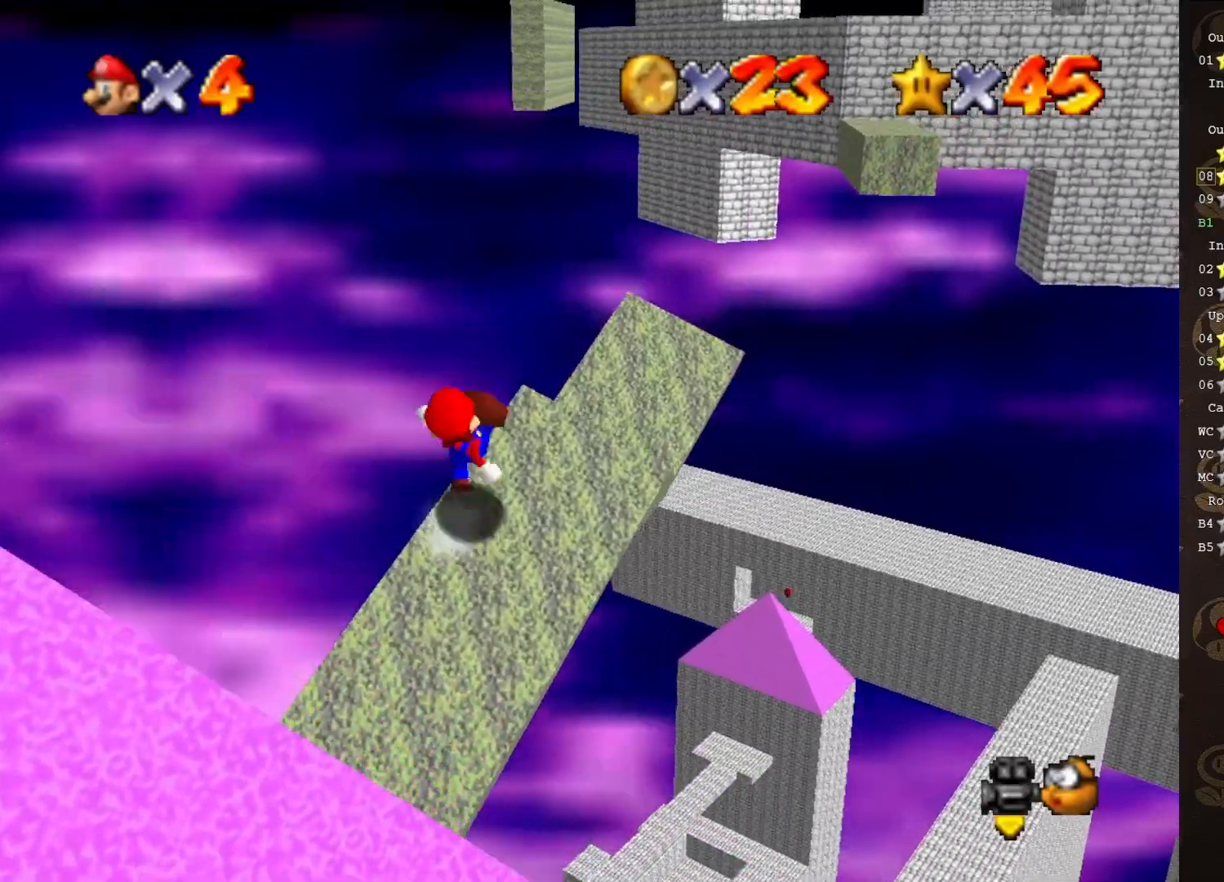
{"buttons": ["A"], "left_stick": "up-right", "events": [[67, "B", "up"], [133, "A", "up"], [417, "A", "down"]]}
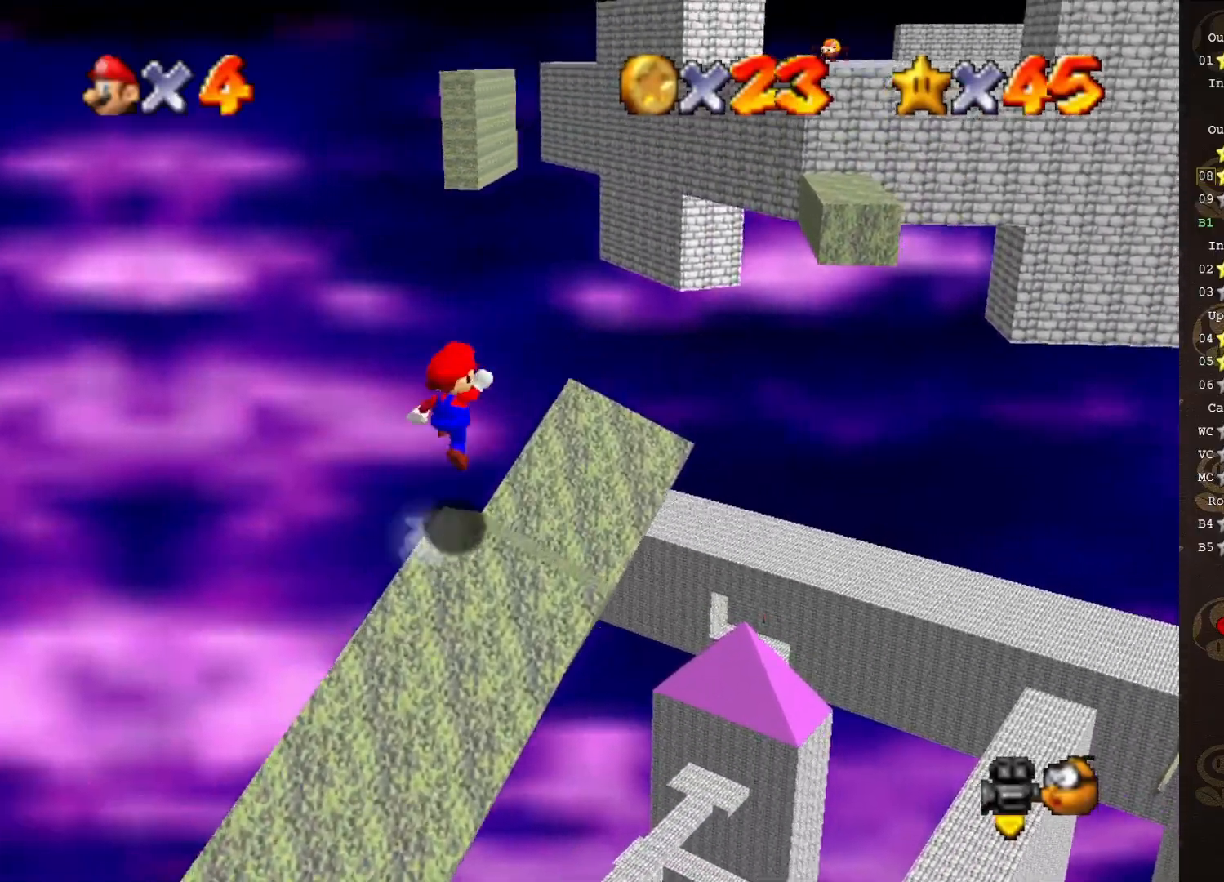
{"buttons": [], "left_stick": "center", "events": [[33, "A", "up"], [67, "left_stick", "center"], [200, "left_stick", "down-left"], [317, "C_LEFT", "down"], [383, "C_LEFT", "up"], [383, "left_stick", "center"]]}
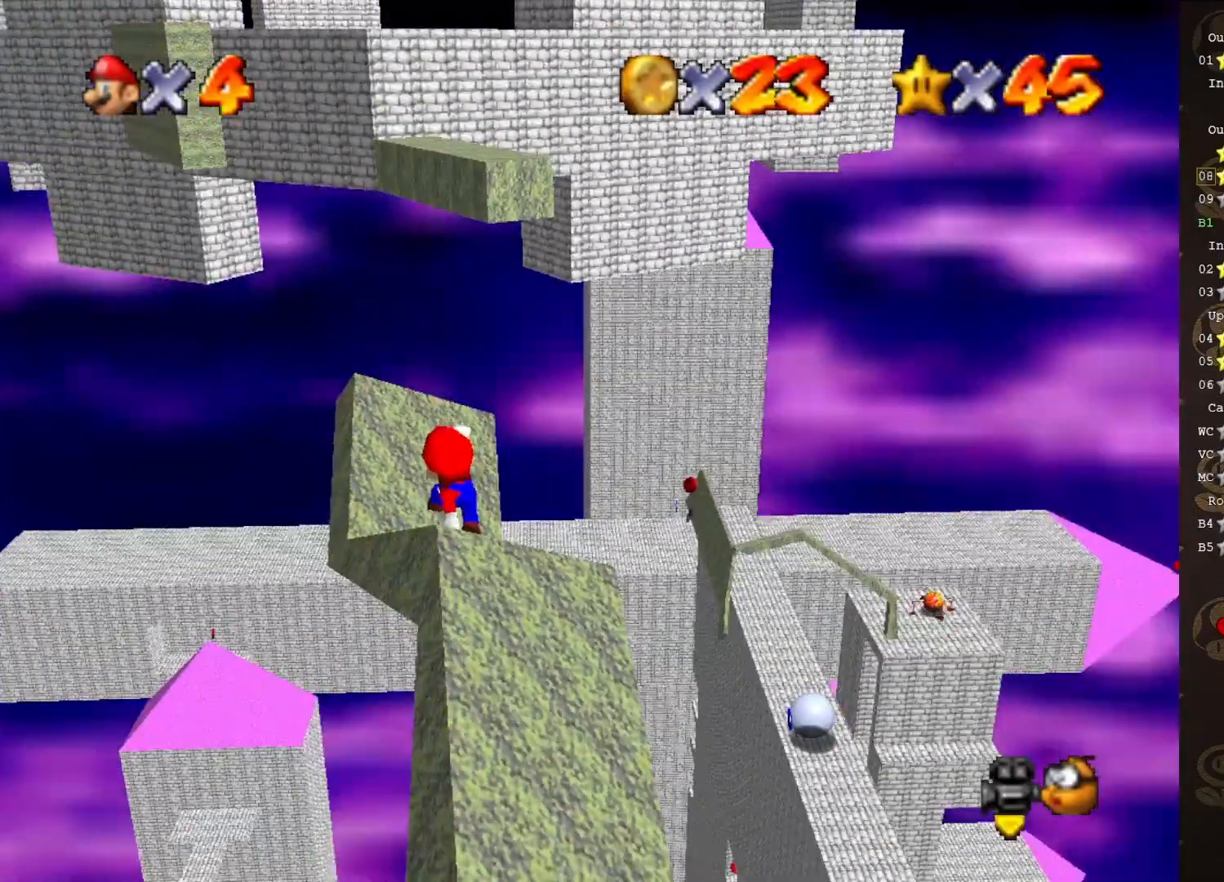
{"buttons": [], "left_stick": "down", "events": [[383, "A", "down"], [417, "A", "up"], [450, "left_stick", "down"]]}
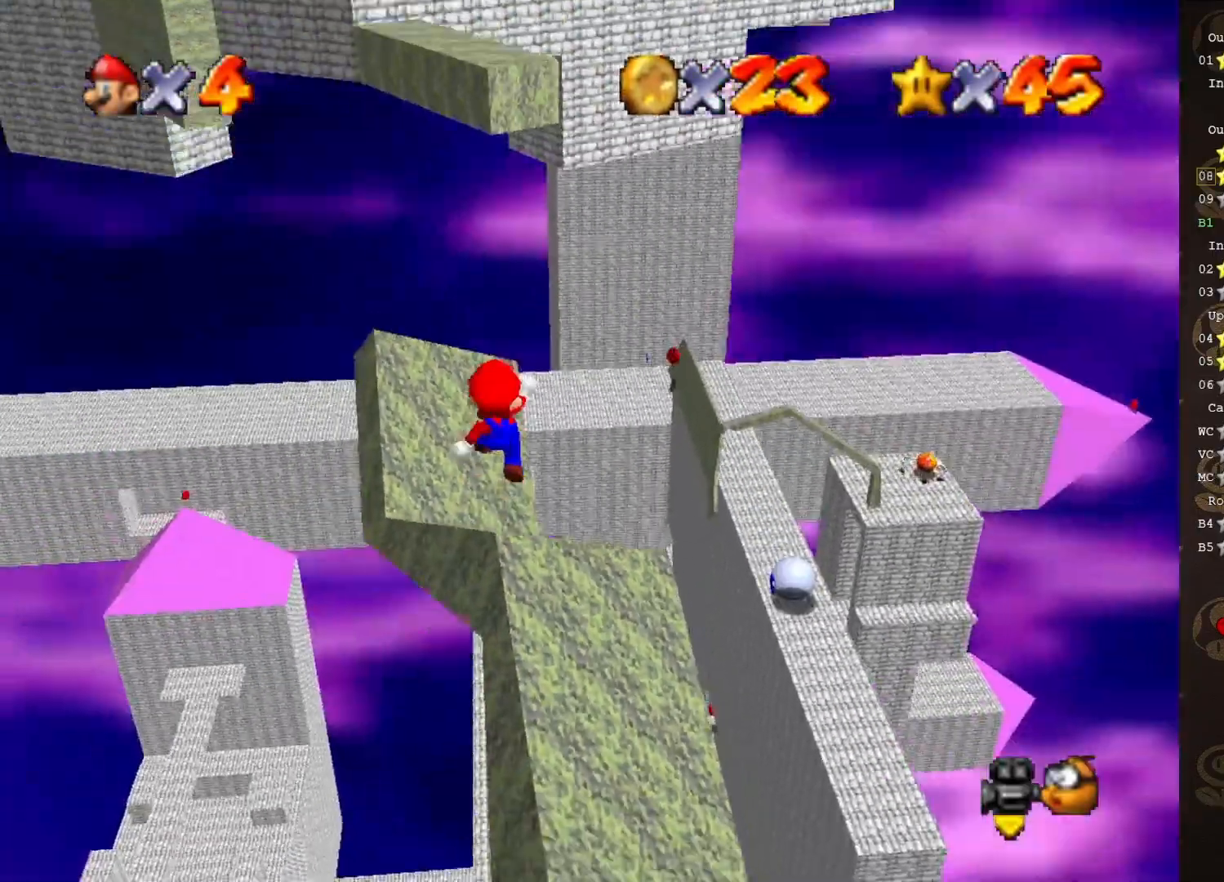
{"buttons": [], "left_stick": "up", "events": [[217, "B", "down"], [267, "left_stick", "center"], [300, "B", "up"], [483, "left_stick", "up"]]}
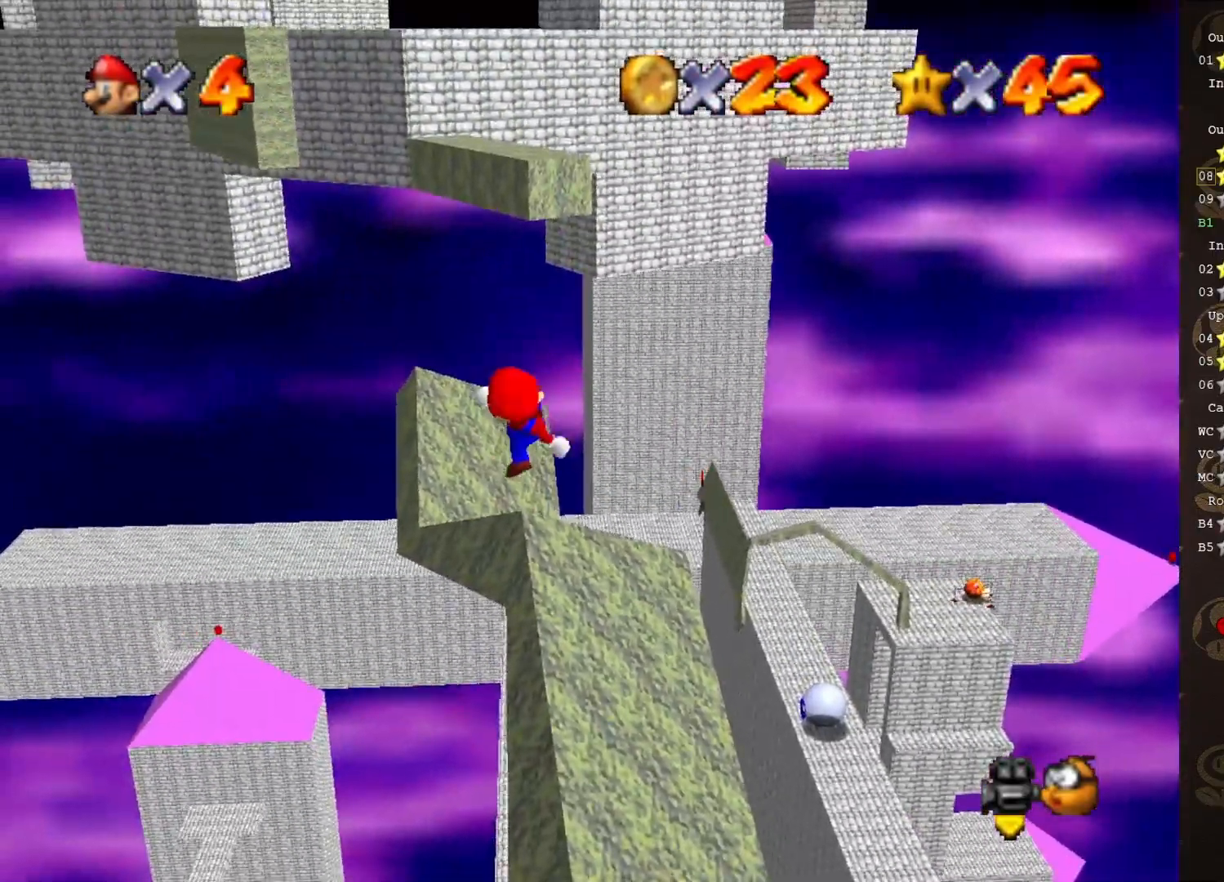
{"buttons": [], "left_stick": "down-right", "events": [[150, "A", "down"], [150, "left_stick", "center"], [233, "A", "up"], [400, "left_stick", "down-right"]]}
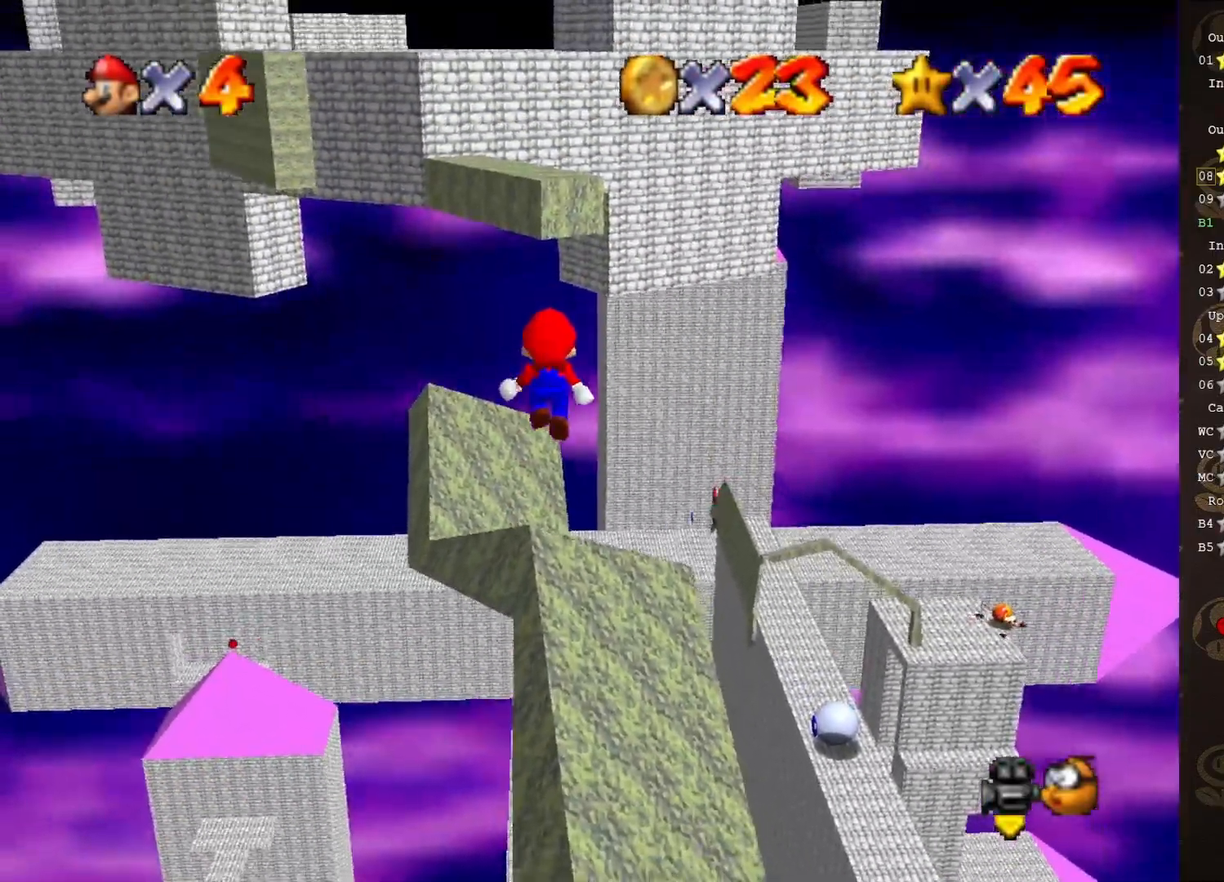
{"buttons": [], "left_stick": "up", "events": [[17, "B", "down"], [50, "left_stick", "center"], [83, "B", "up"], [200, "left_stick", "up"]]}
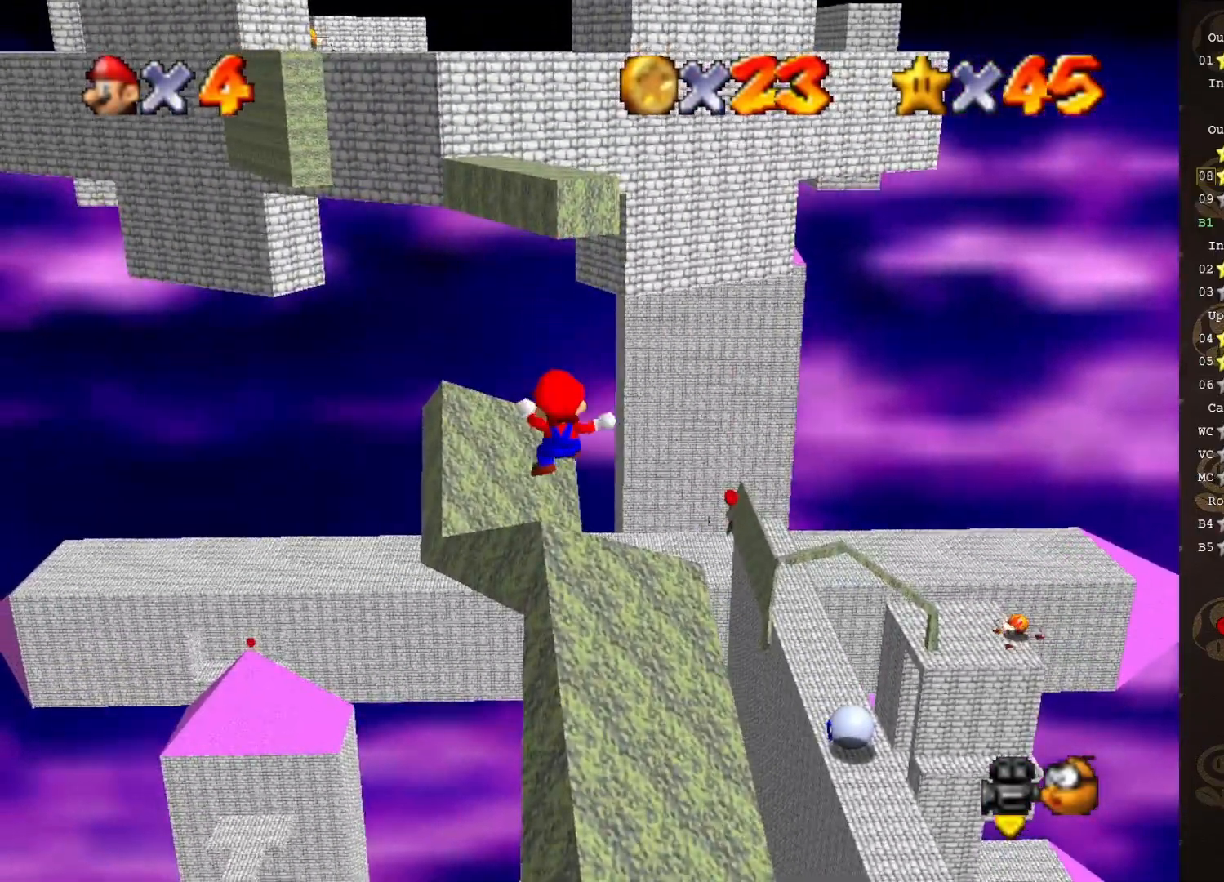
{"buttons": [], "left_stick": "up-left", "events": [[100, "A", "down"], [183, "A", "up"], [250, "left_stick", "up-left"]]}
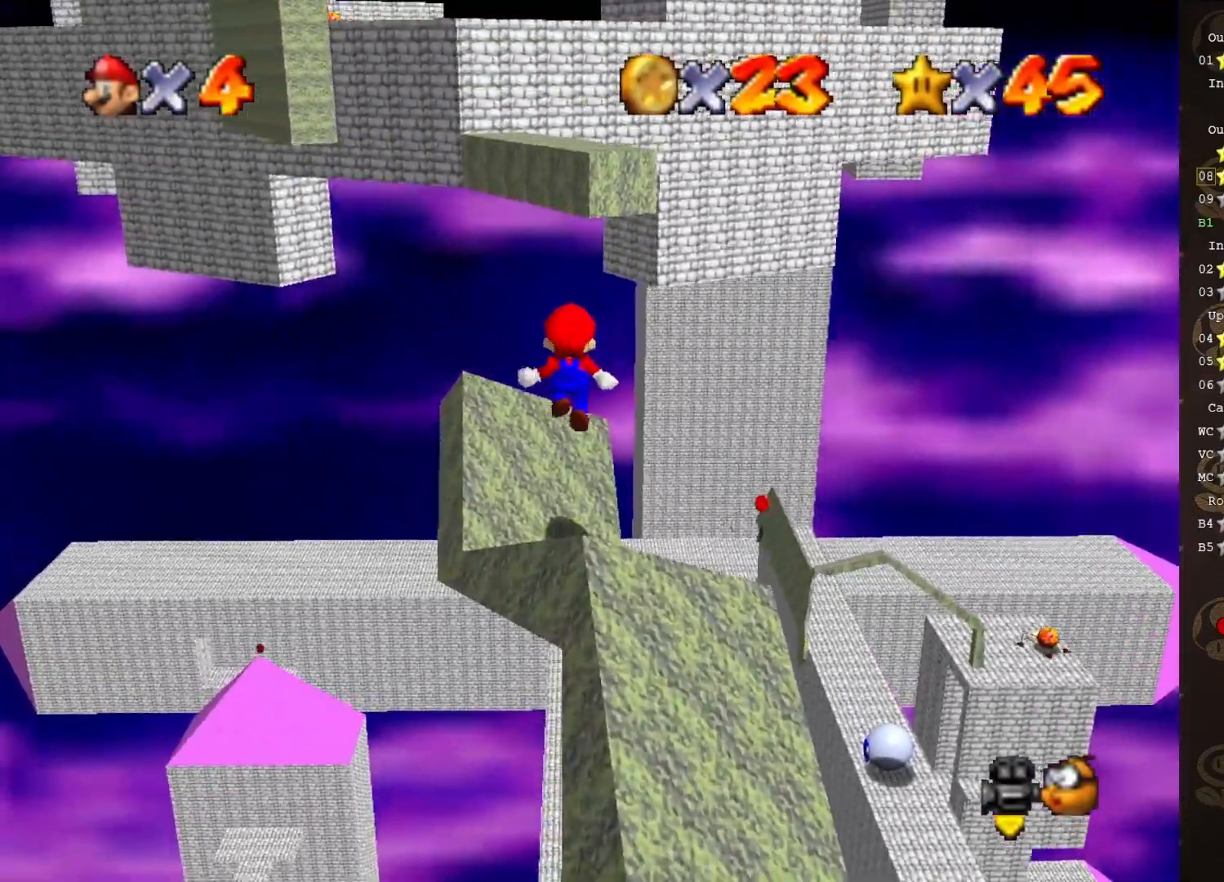
{"buttons": ["START"], "left_stick": "up", "events": [[167, "left_stick", "up"], [217, "A", "down"], [233, "B", "down"], [300, "A", "up"], [333, "B", "up"], [467, "START", "down"]]}
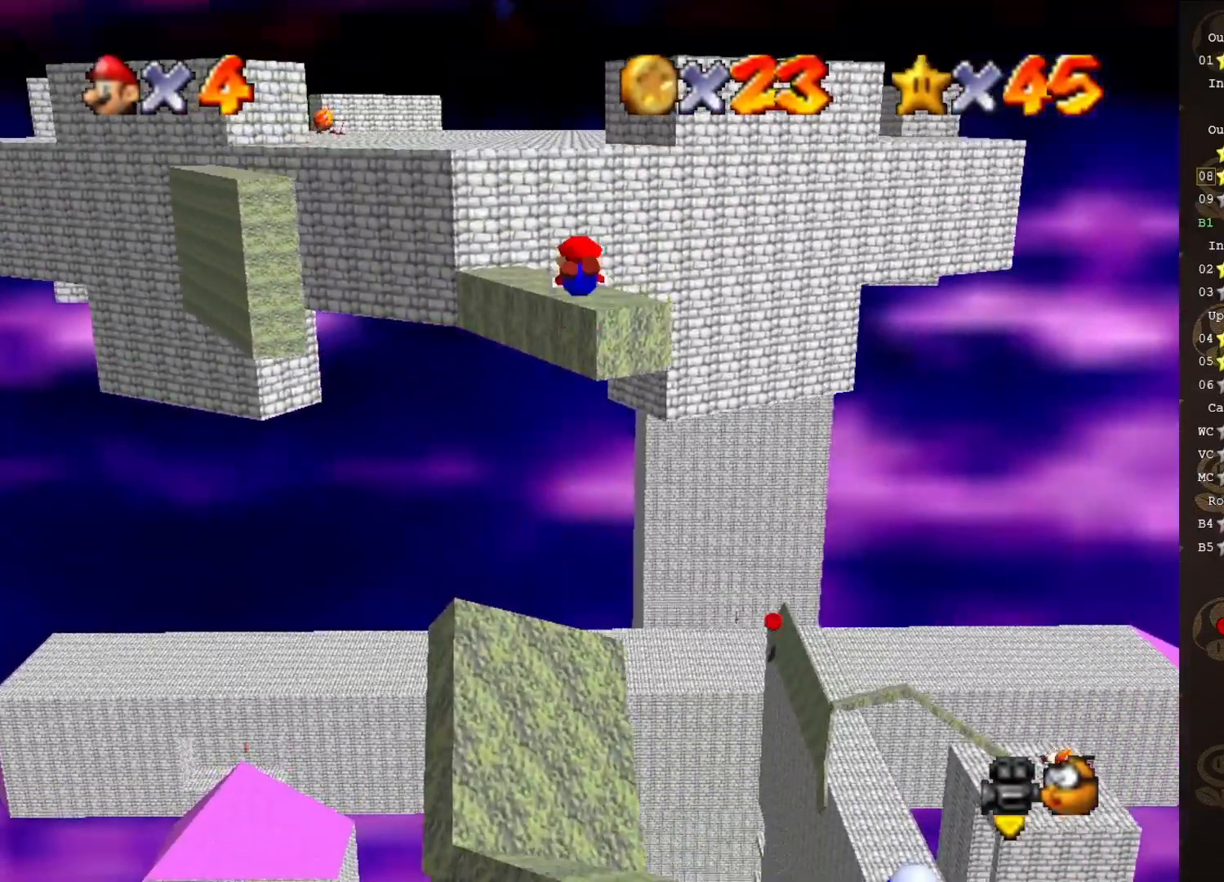
{"buttons": [], "left_stick": "up", "events": [[83, "START", "up"], [200, "START", "down"], [267, "START", "up"]]}
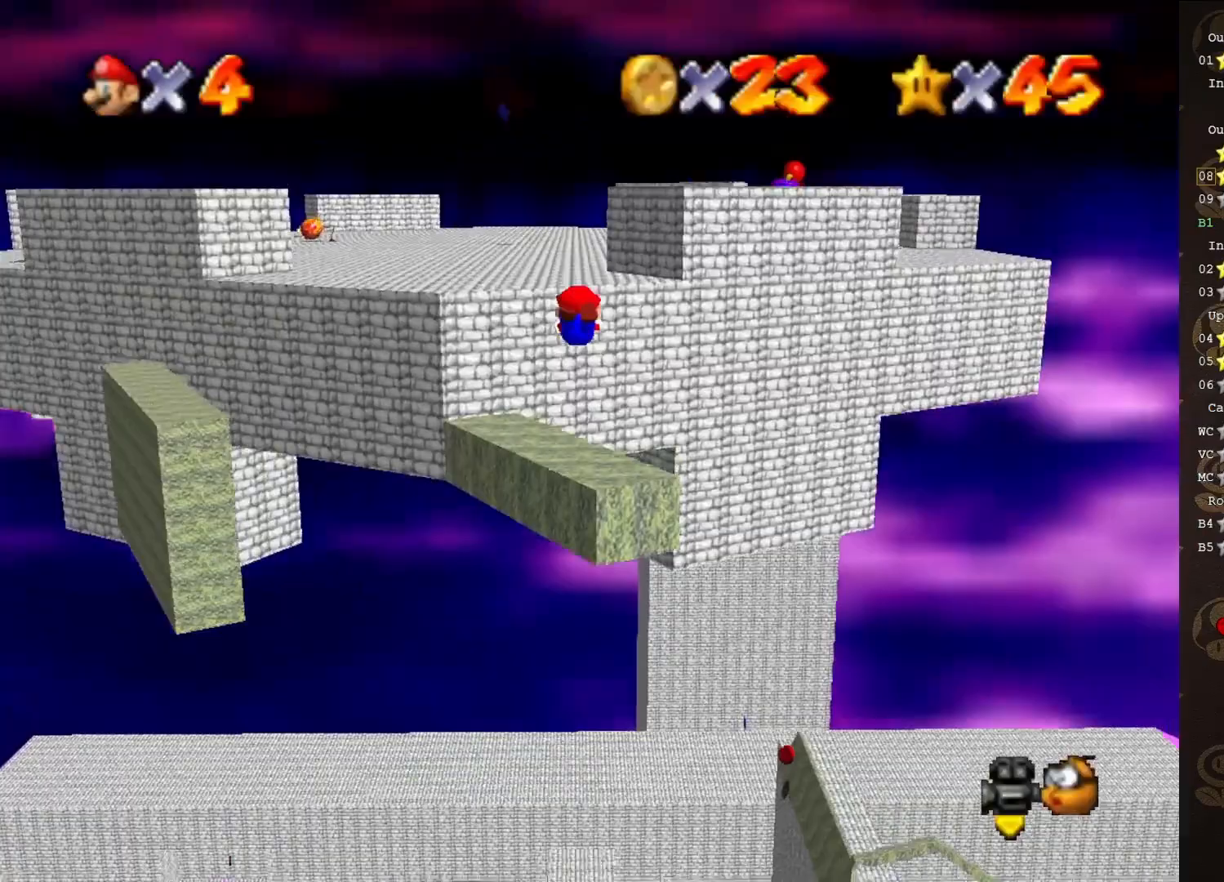
{"buttons": ["START"], "left_stick": "up-left", "events": [[17, "START", "down"], [17, "left_stick", "up-left"], [83, "START", "up"], [383, "START", "down"], [433, "START", "up"], [500, "START", "down"]]}
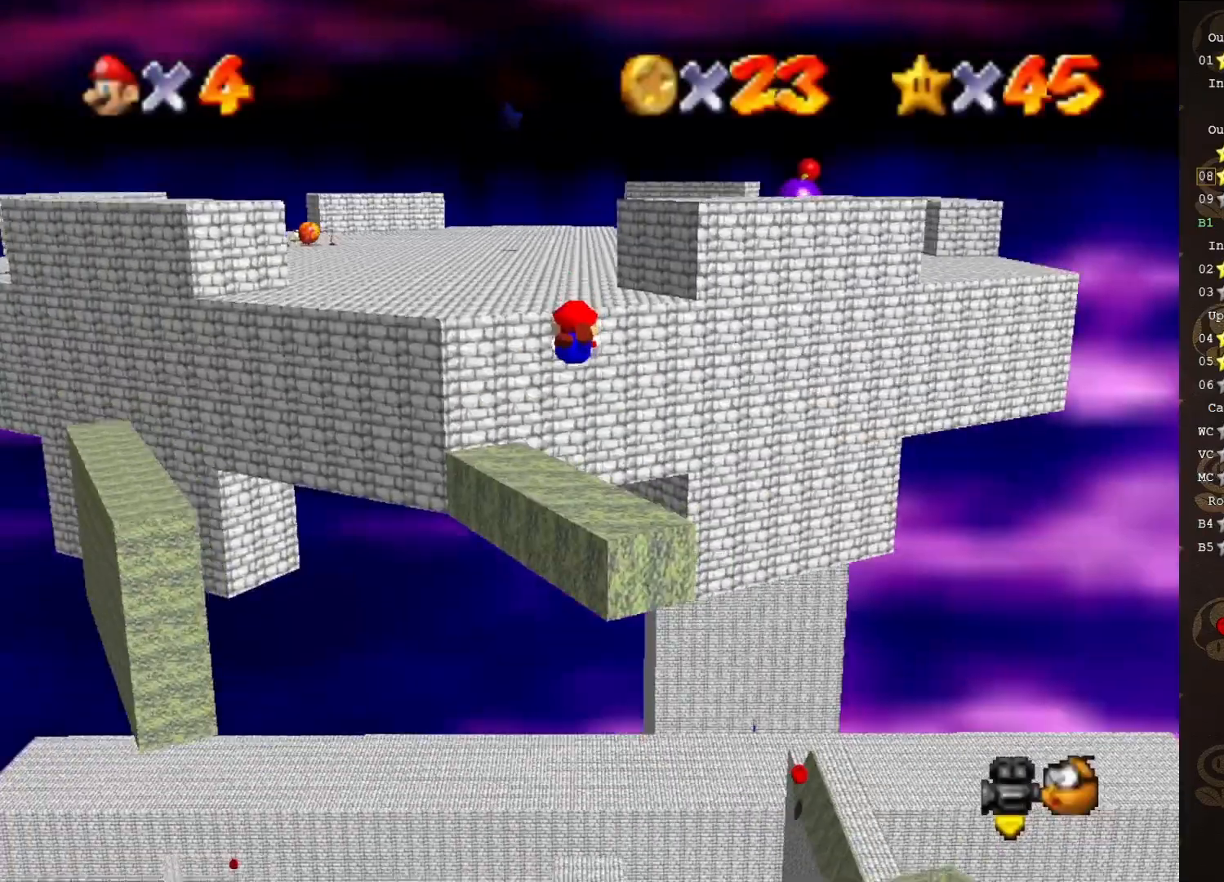
{"buttons": [], "left_stick": "left", "events": [[33, "left_stick", "left"], [67, "START", "up"], [417, "START", "down"], [450, "START", "up"]]}
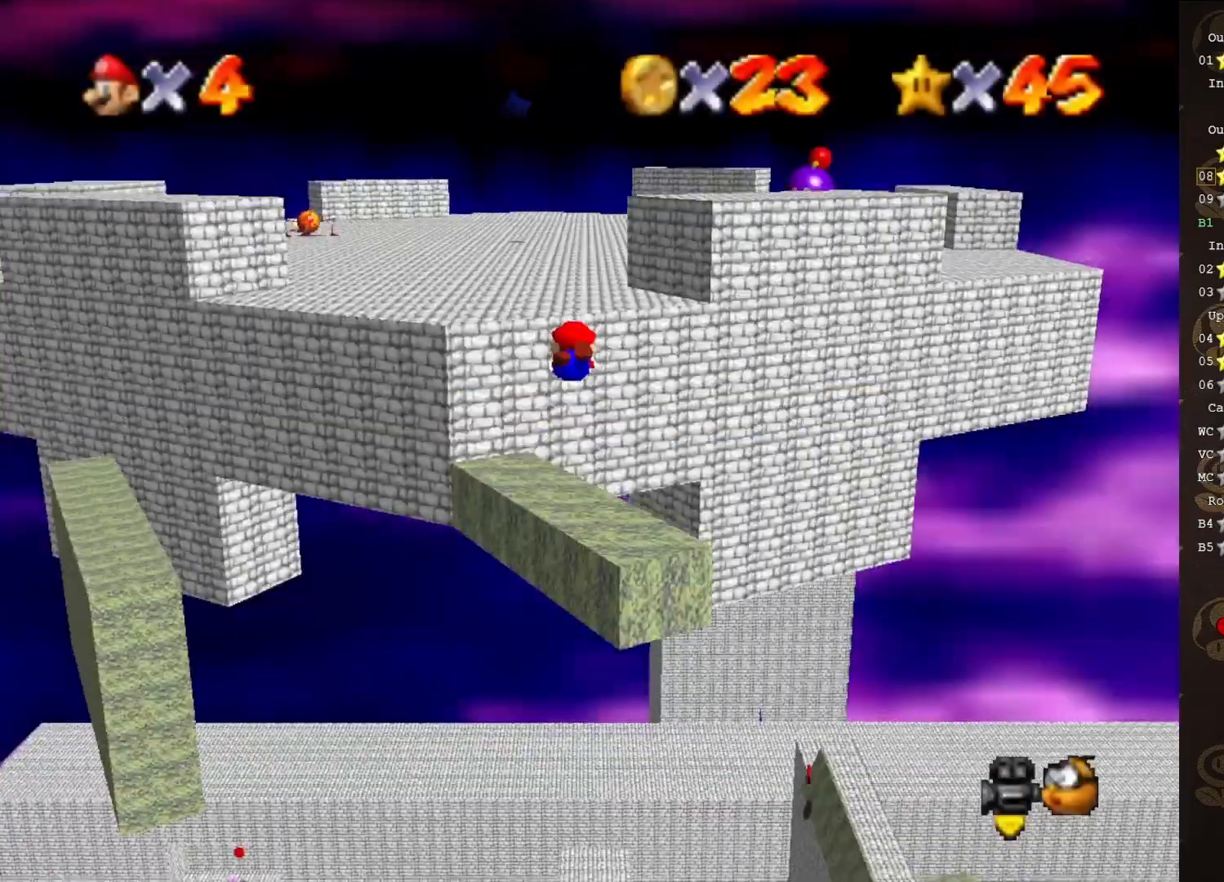
{"buttons": [], "left_stick": "center", "events": [[50, "START", "down"], [100, "START", "up"], [250, "left_stick", "center"]]}
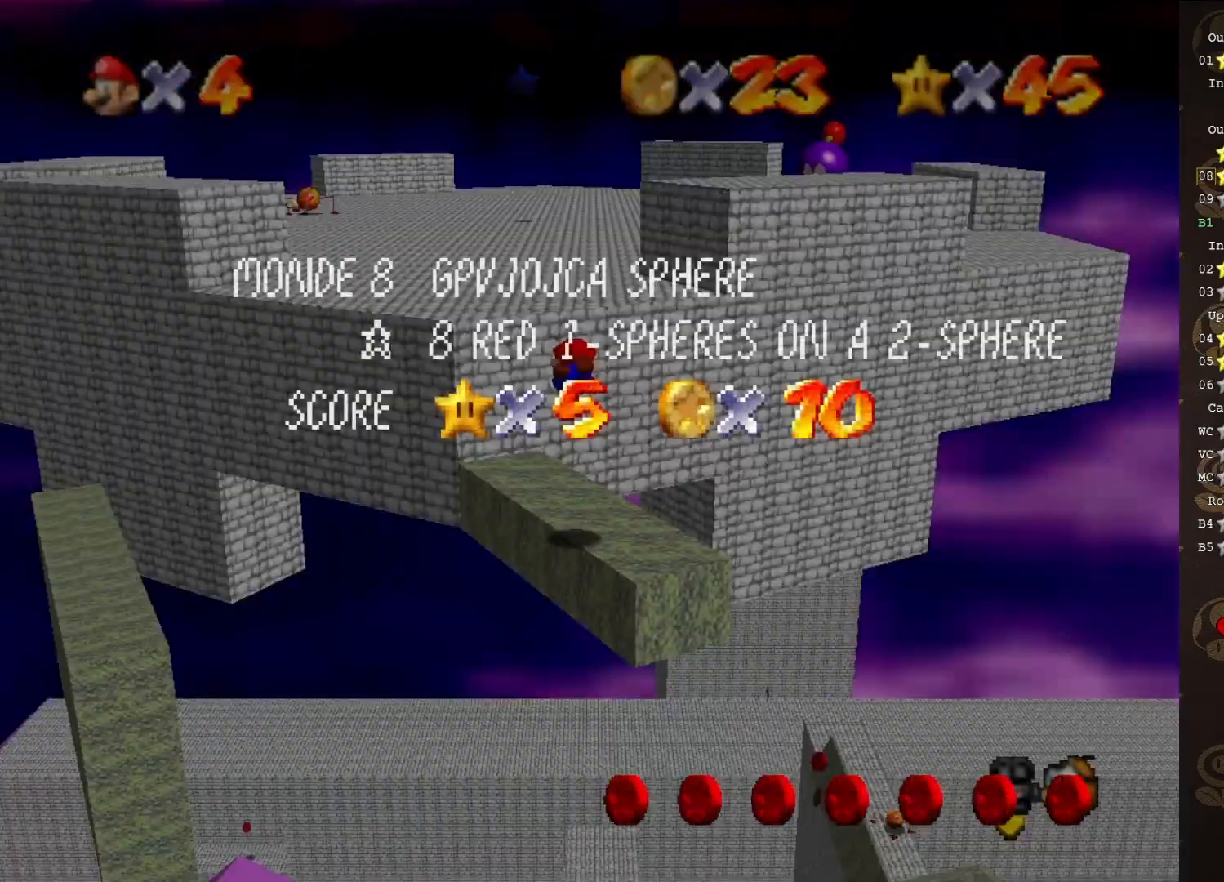
{"buttons": [], "left_stick": "down", "events": [[83, "START", "down"], [150, "left_stick", "down"], [167, "START", "up"], [333, "left_stick", "center"], [367, "A", "down"], [483, "A", "up"], [483, "left_stick", "down"]]}
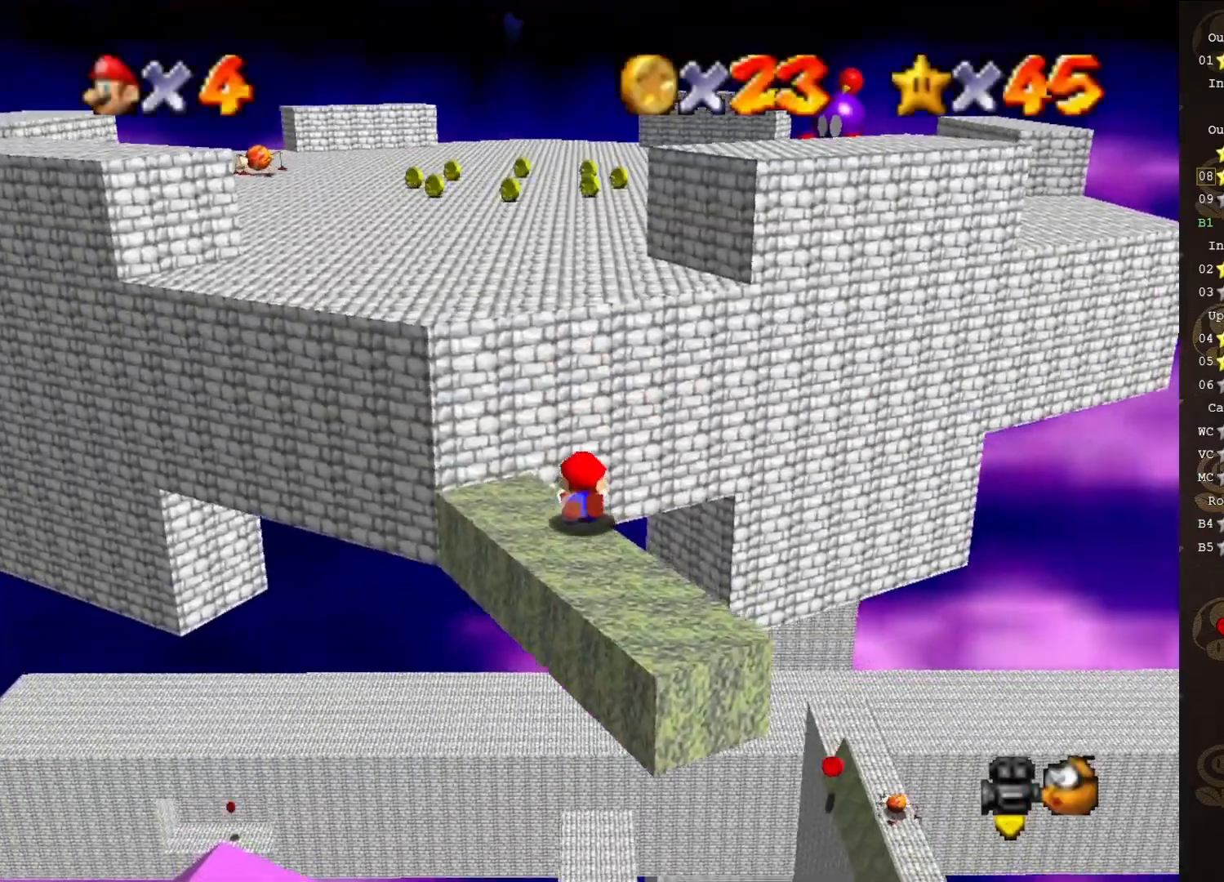
{"buttons": [], "left_stick": "down", "events": [[117, "A", "down"], [267, "A", "up"]]}
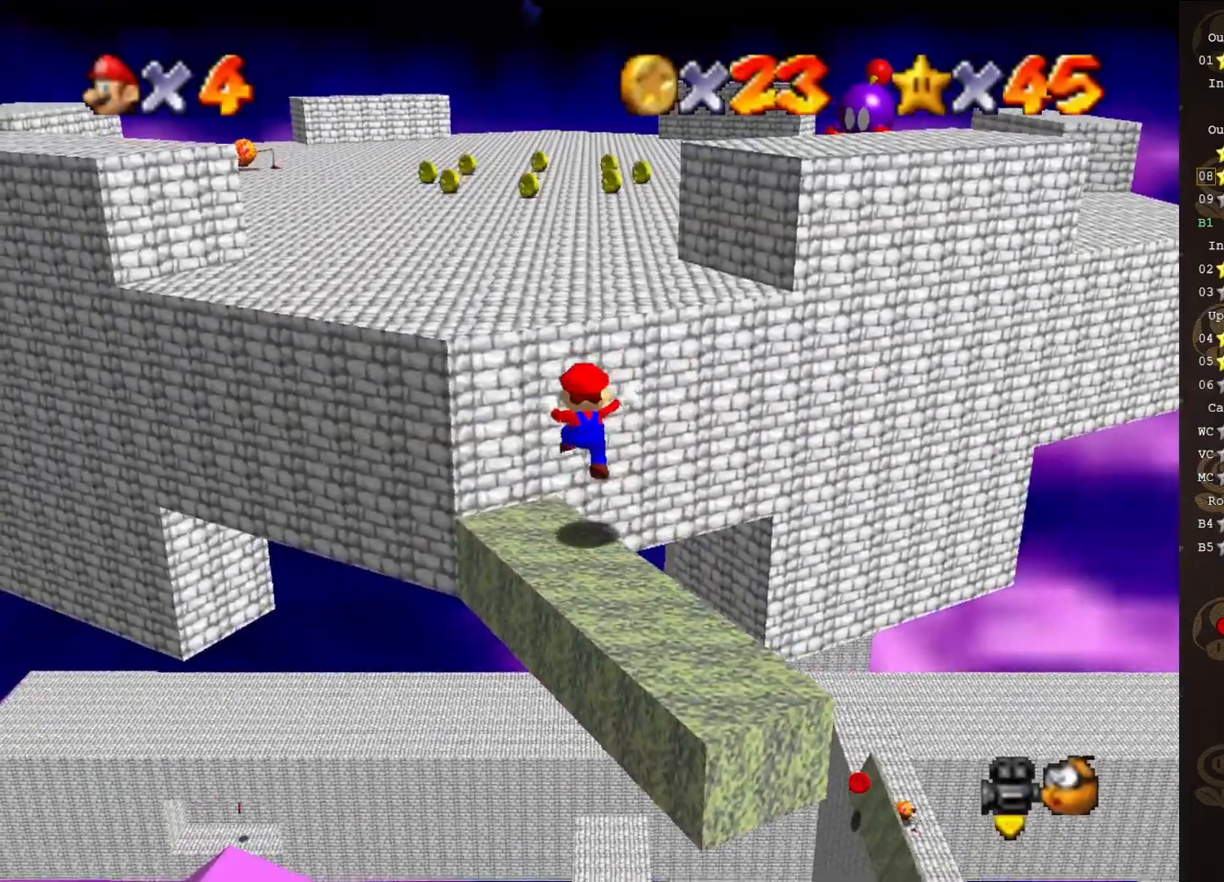
{"buttons": ["A"], "left_stick": "up-left", "events": [[117, "left_stick", "center"], [200, "A", "down"], [233, "left_stick", "up"], [483, "left_stick", "up-left"]]}
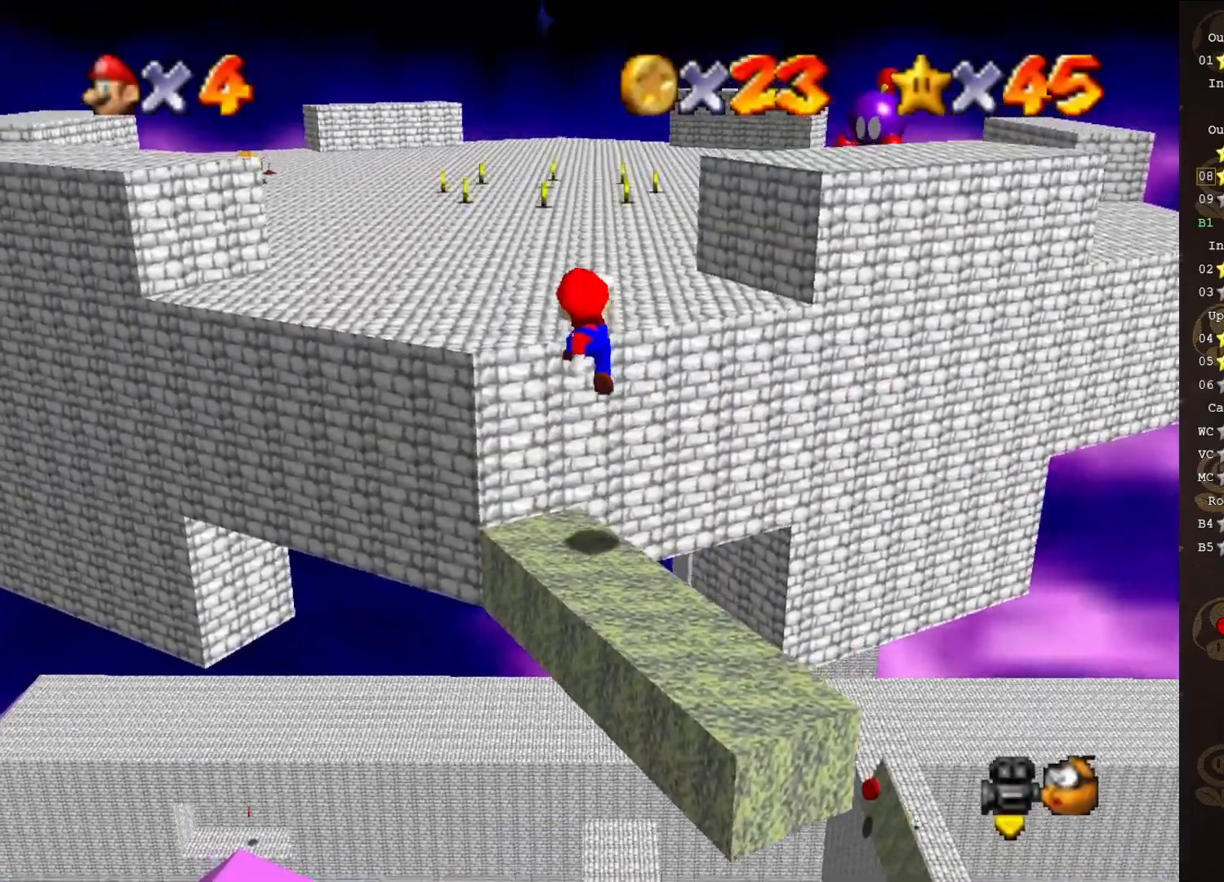
{"buttons": ["C_RIGHT"], "left_stick": "up-left", "events": [[217, "A", "up"], [333, "A", "down"], [417, "A", "up"], [483, "C_RIGHT", "down"]]}
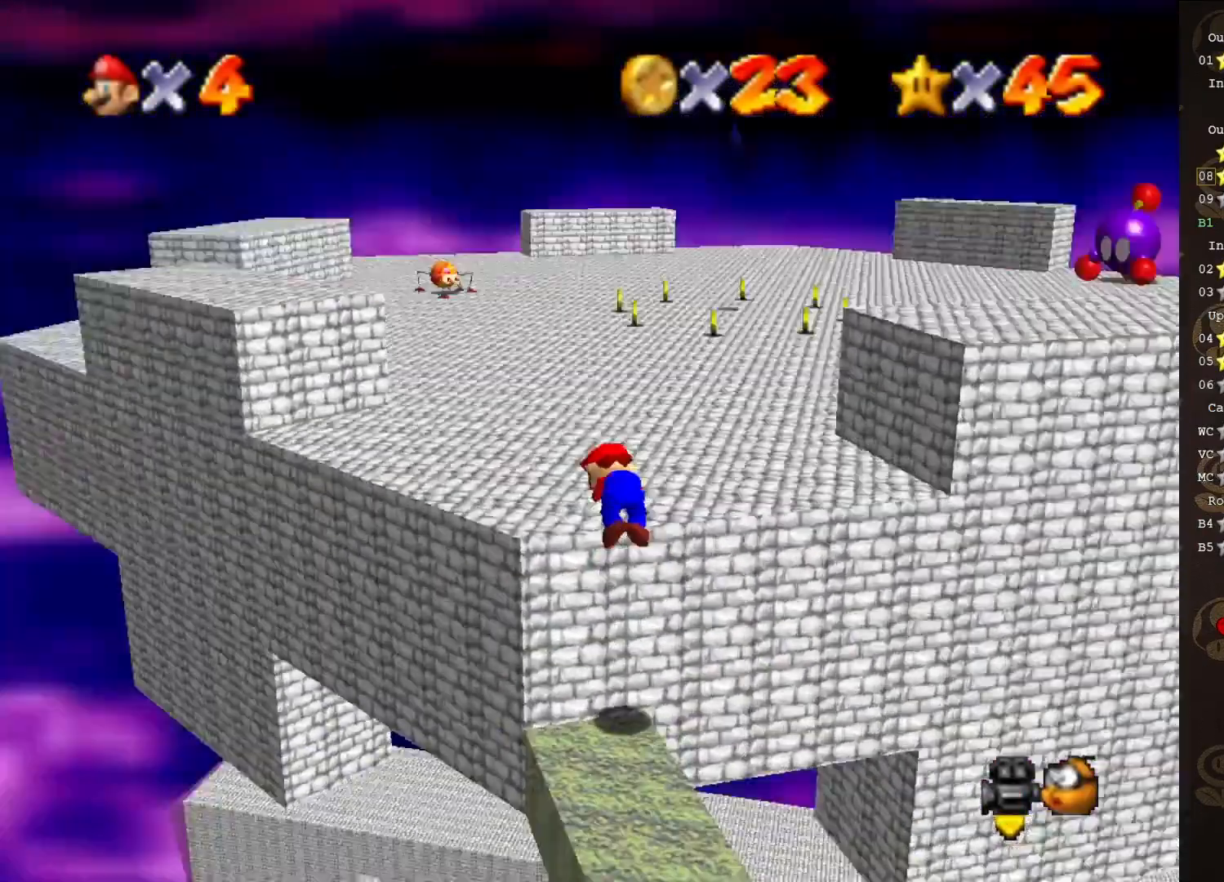
{"buttons": [], "left_stick": "up", "events": [[83, "C_RIGHT", "up"], [183, "left_stick", "up"]]}
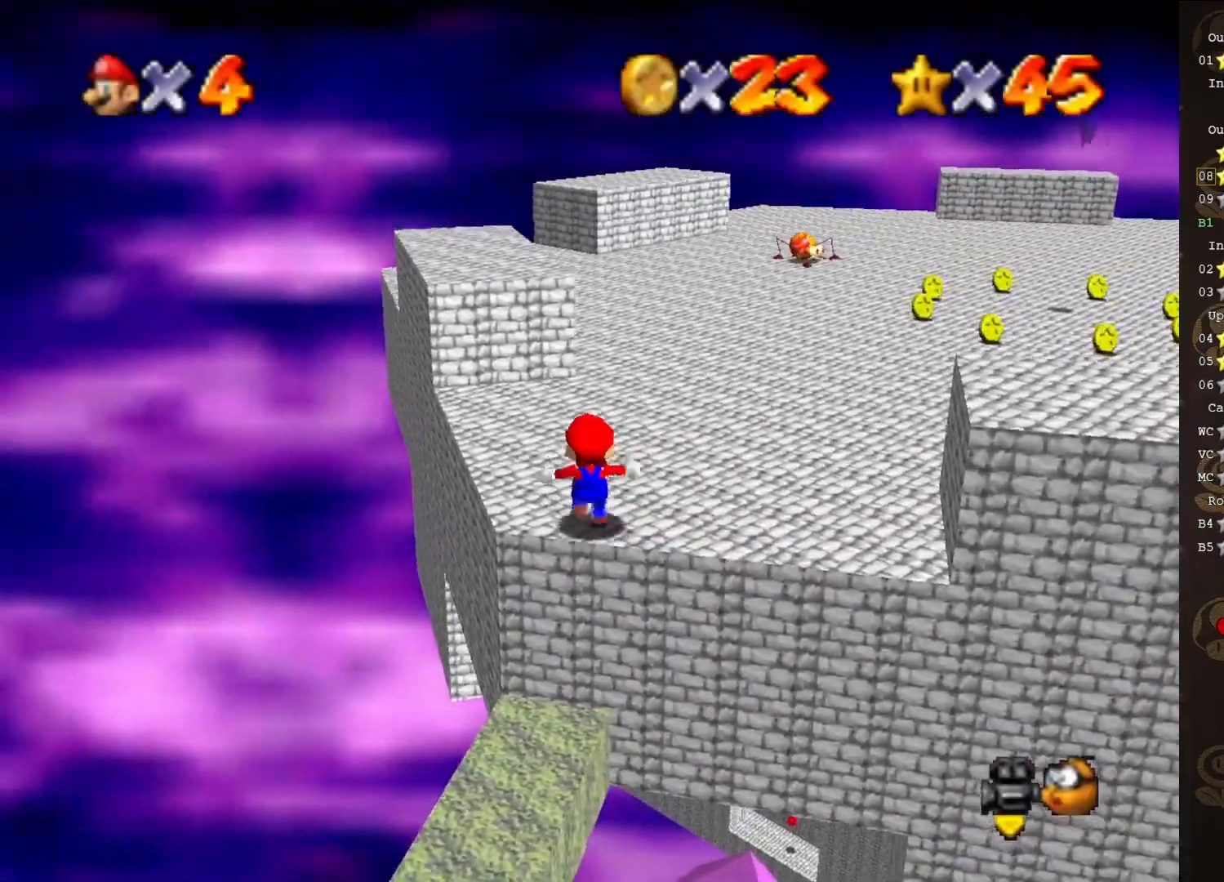
{"buttons": [], "left_stick": "up-right", "events": [[83, "left_stick", "up-right"], [183, "B", "down"], [250, "B", "up"]]}
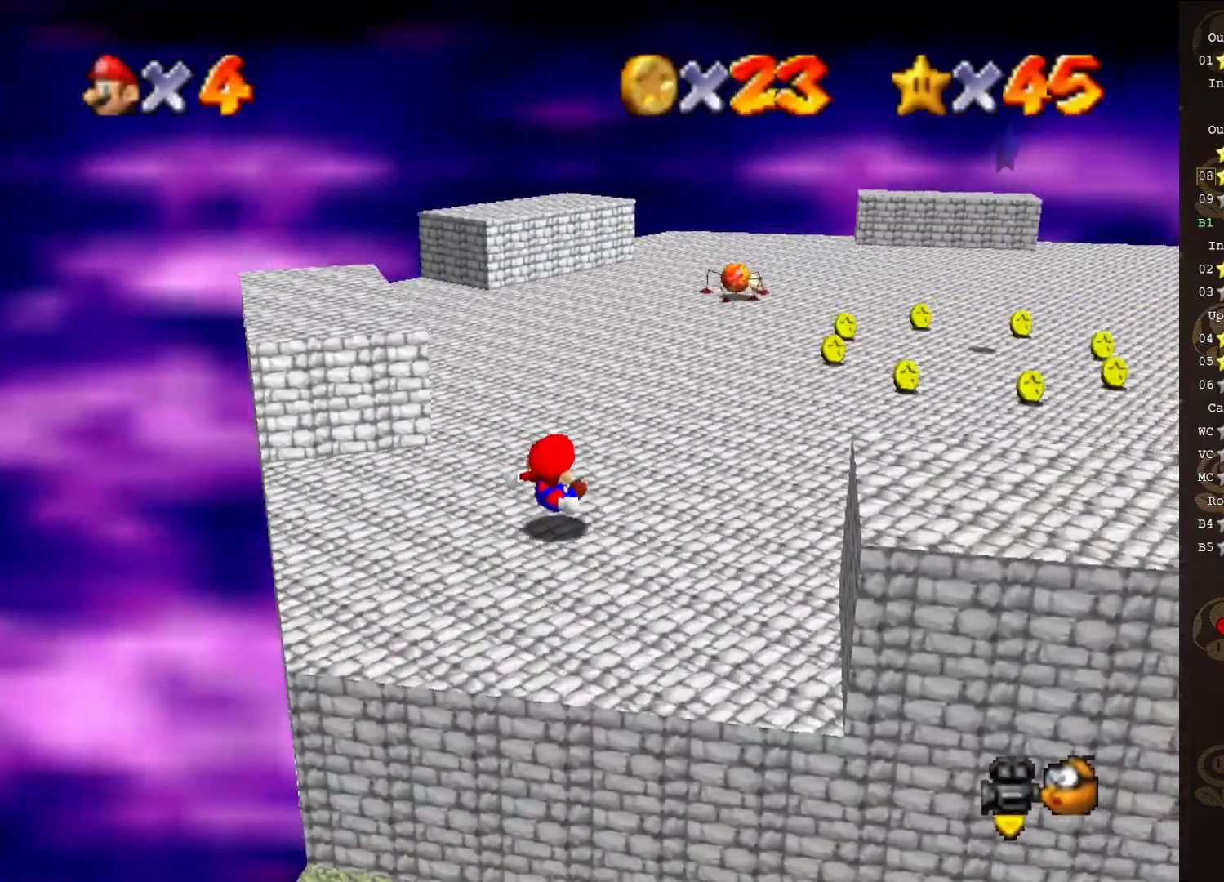
{"buttons": ["A"], "left_stick": "up-right", "events": [[433, "A", "down"]]}